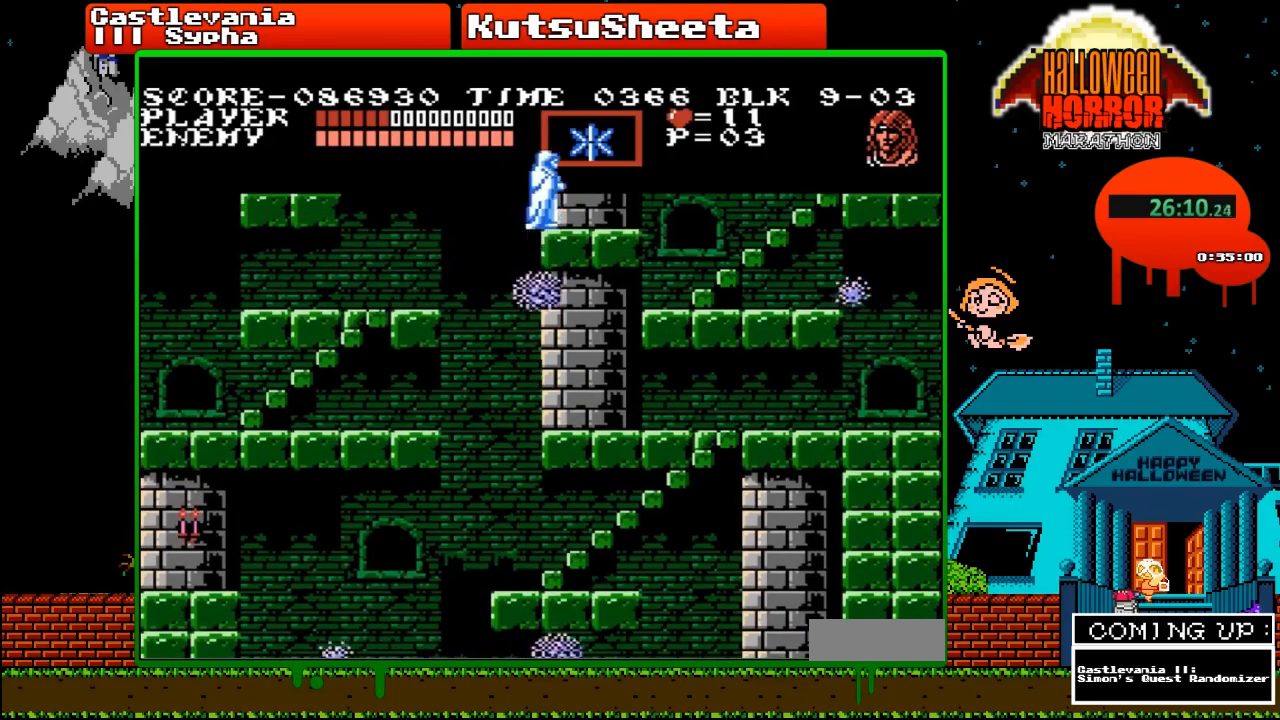
Gameplay with a controller (Nintendo layout); each line is a JSON object with the inputs held at the frame after it. "events" lists button and stick changes between this image and that frame as [ms after this image, input, new state], when the widget could be followed in between. Not read: L3 R3.
{"buttons": [], "events": [[267, "A", "down"], [400, "A", "up"], [417, "DPAD_RIGHT", "up"]]}
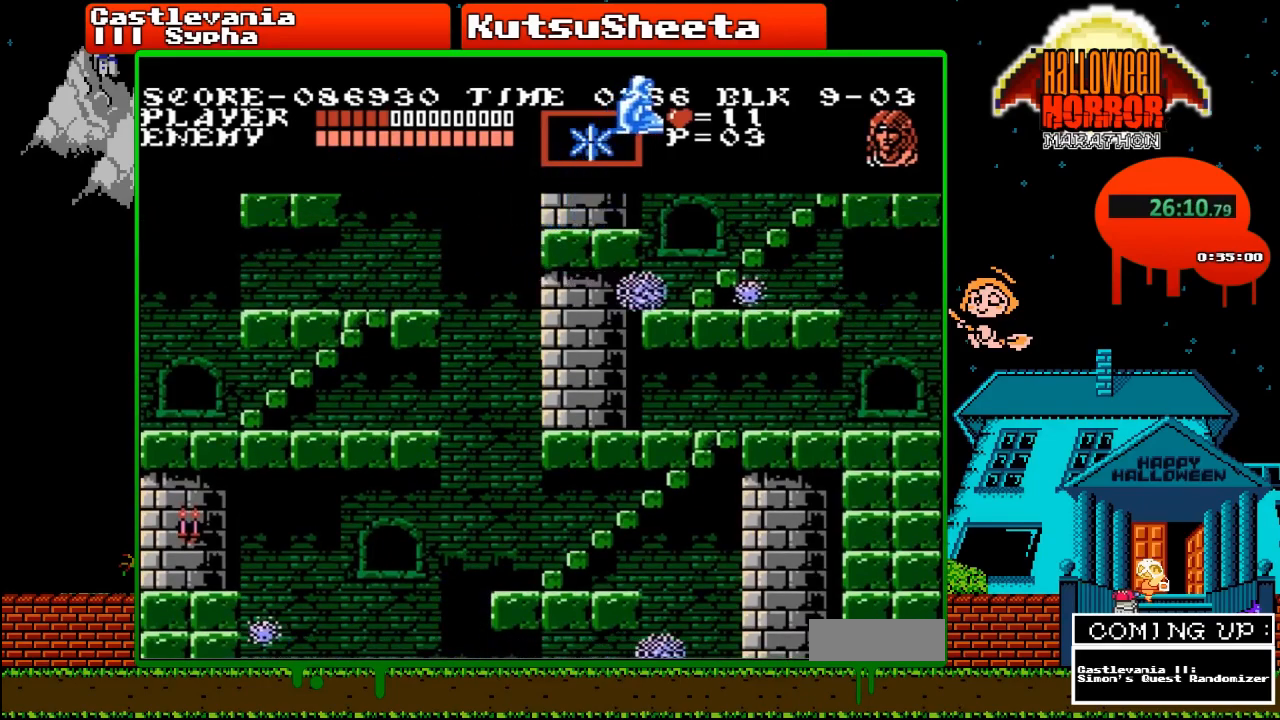
{"buttons": ["B"], "events": [[283, "B", "down"]]}
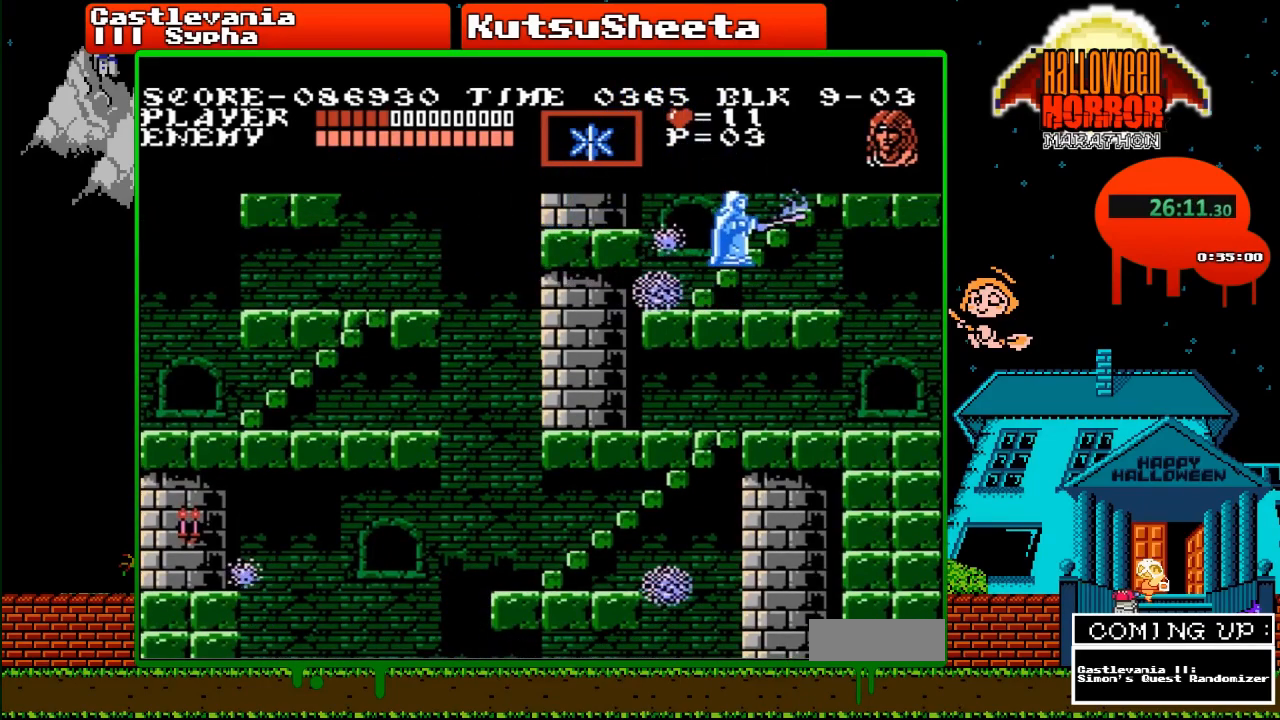
{"buttons": ["DPAD_UP"], "events": [[67, "B", "up"], [117, "DPAD_LEFT", "down"], [317, "DPAD_LEFT", "up"], [317, "DPAD_UP", "down"]]}
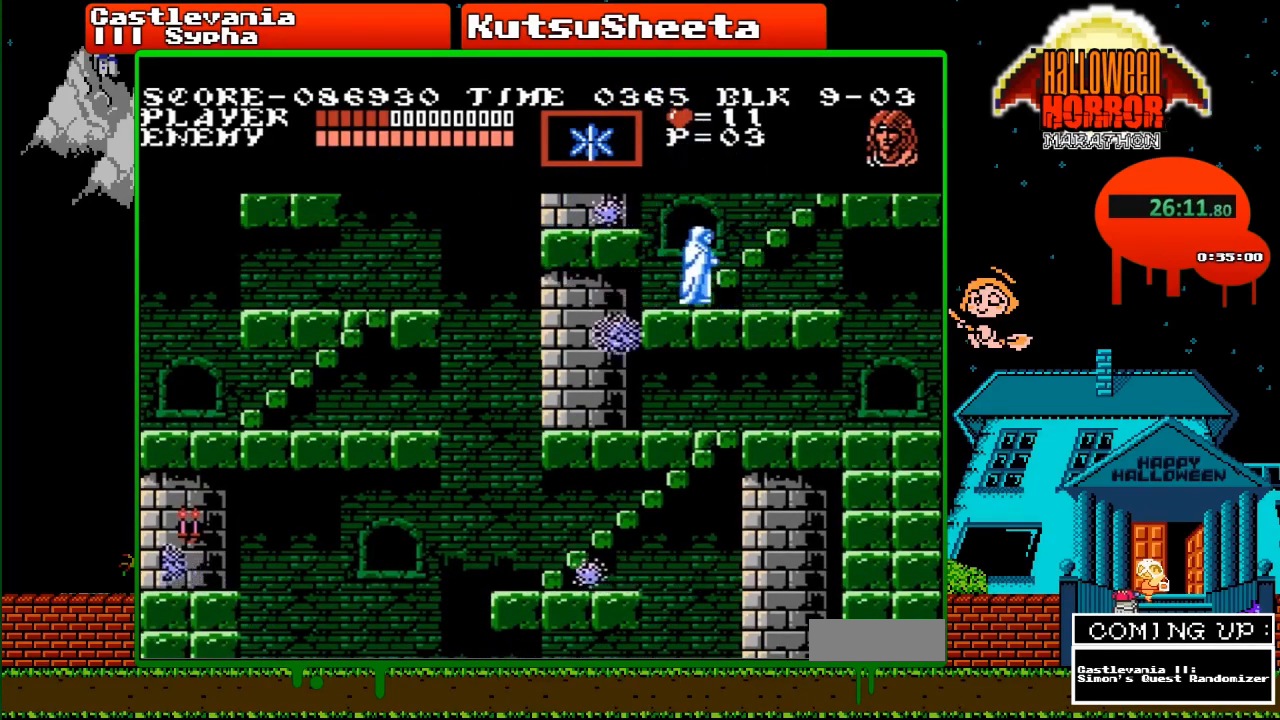
{"buttons": ["DPAD_UP"], "events": []}
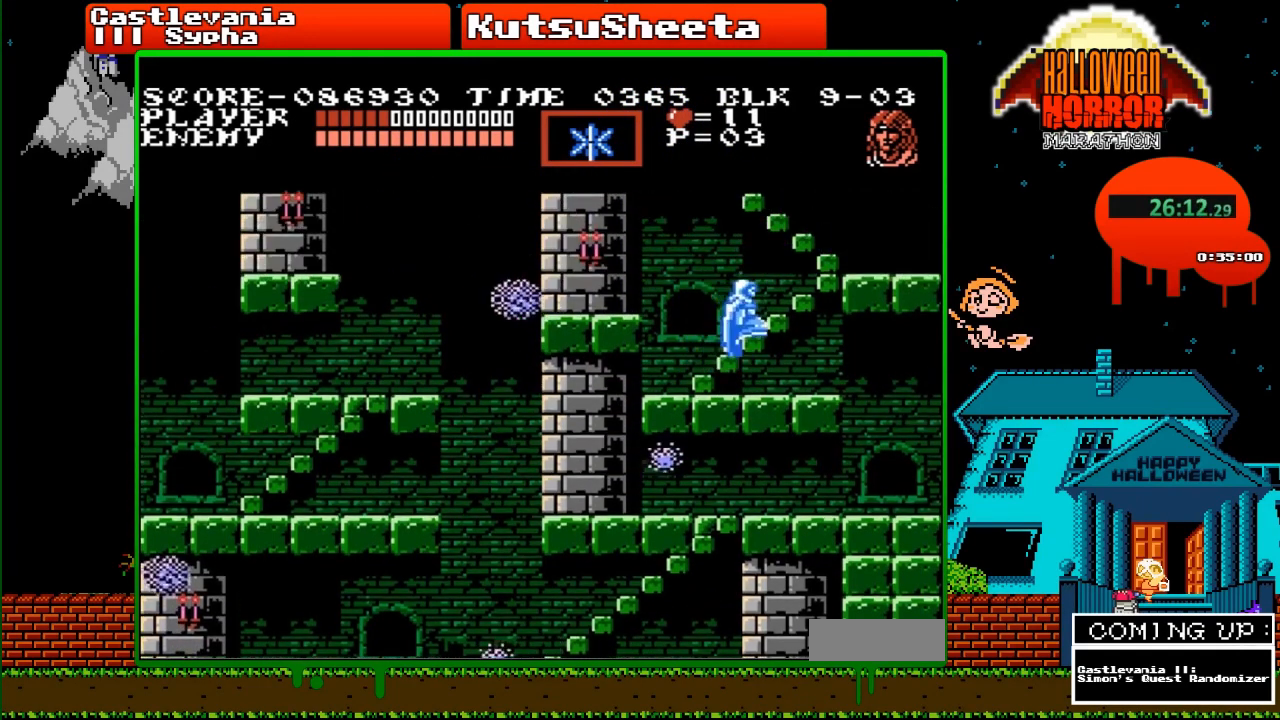
{"buttons": ["DPAD_UP"], "events": []}
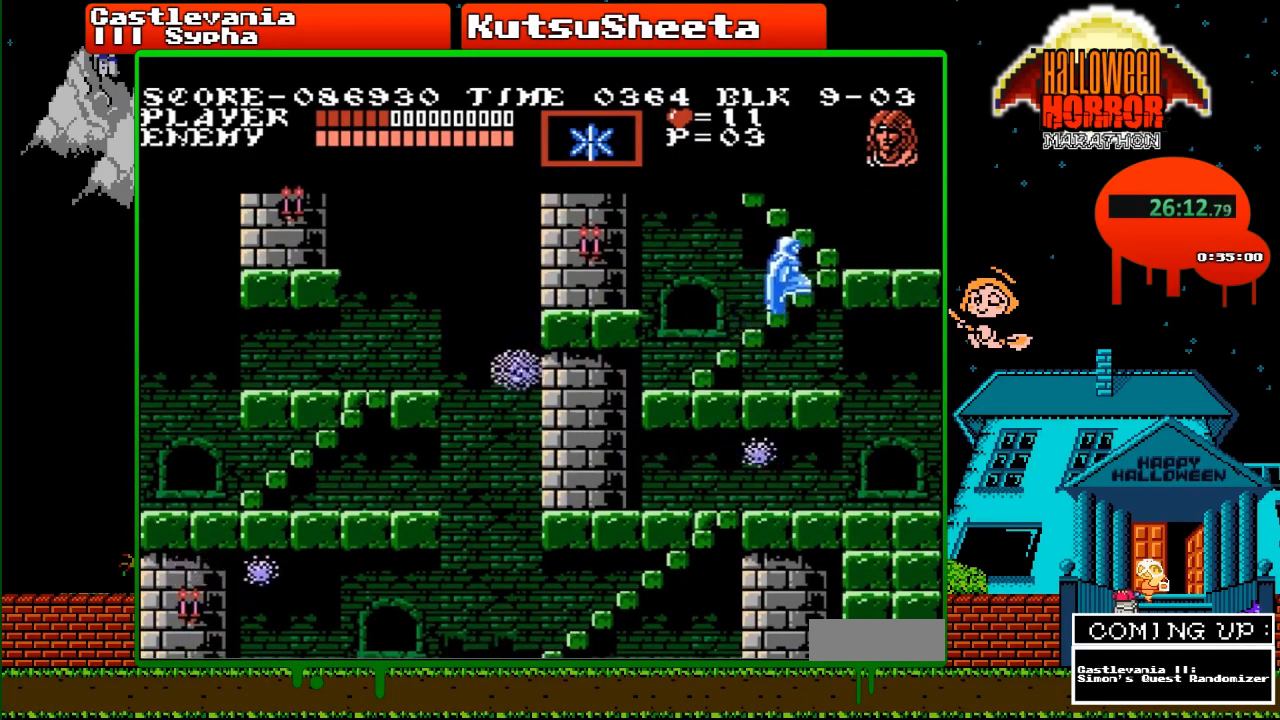
{"buttons": ["DPAD_UP"], "events": []}
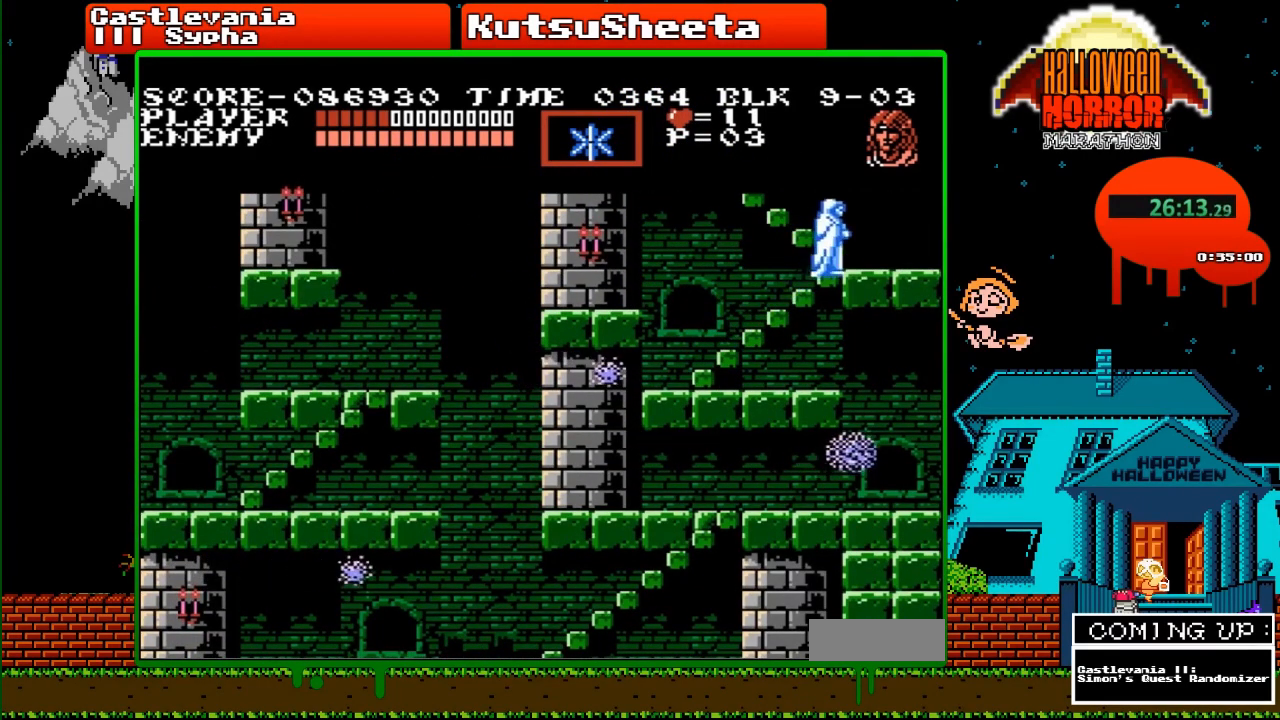
{"buttons": ["DPAD_UP"], "events": []}
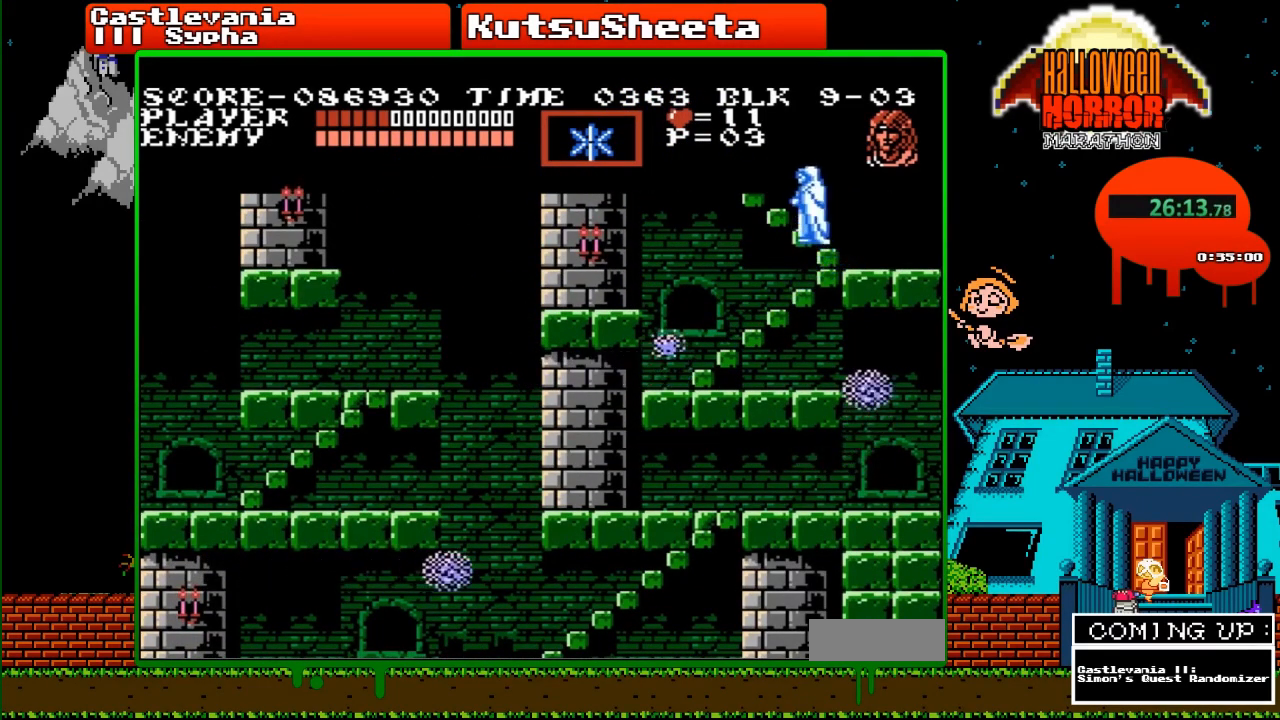
{"buttons": ["DPAD_UP"], "events": []}
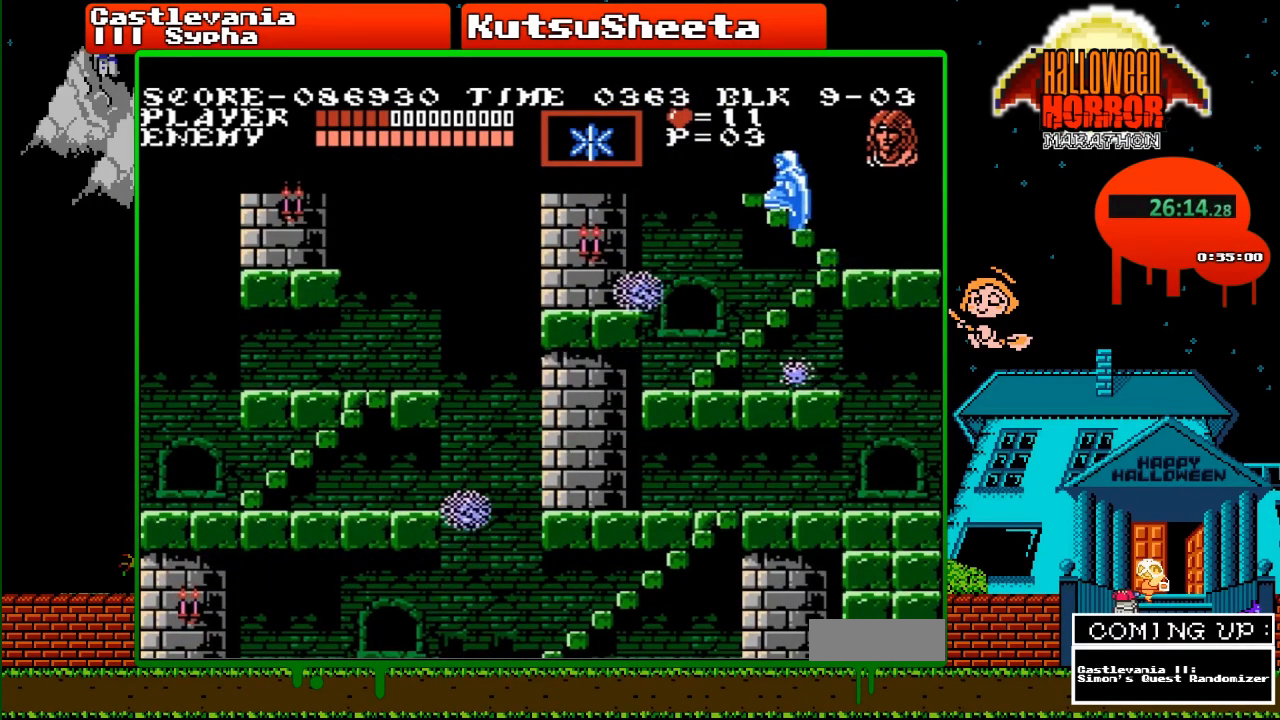
{"buttons": ["DPAD_UP"], "events": []}
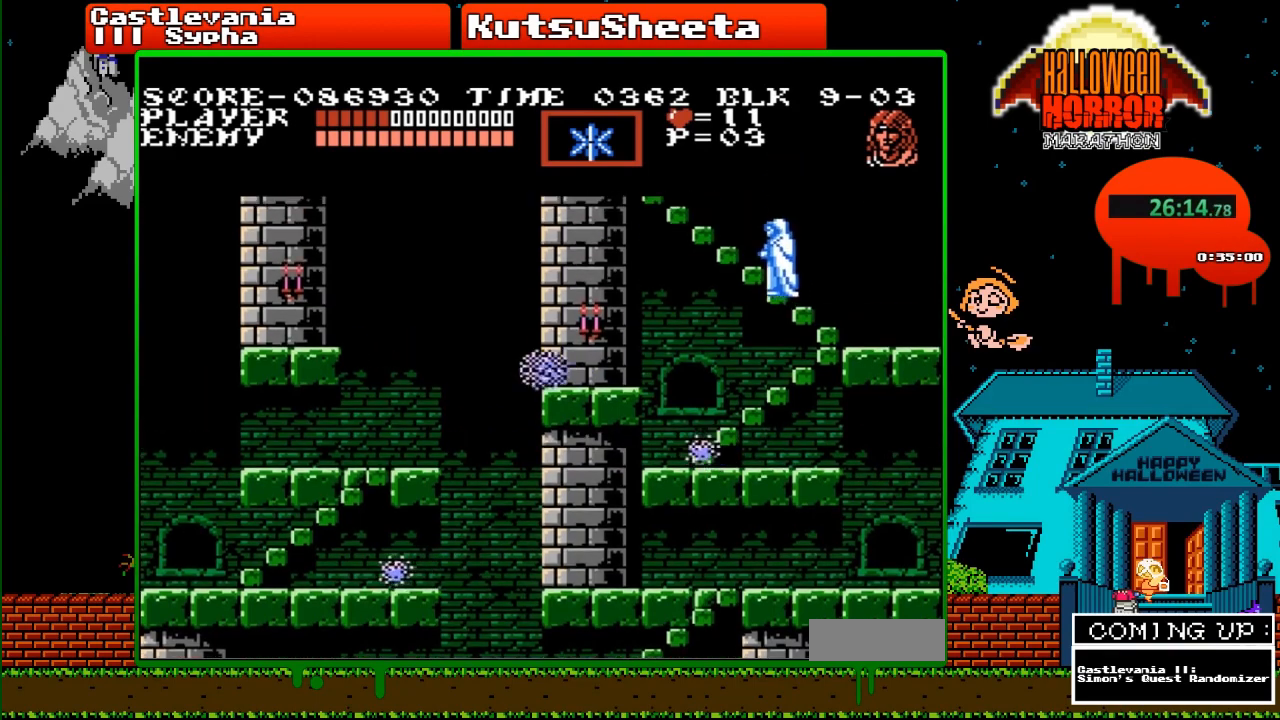
{"buttons": ["DPAD_UP"], "events": []}
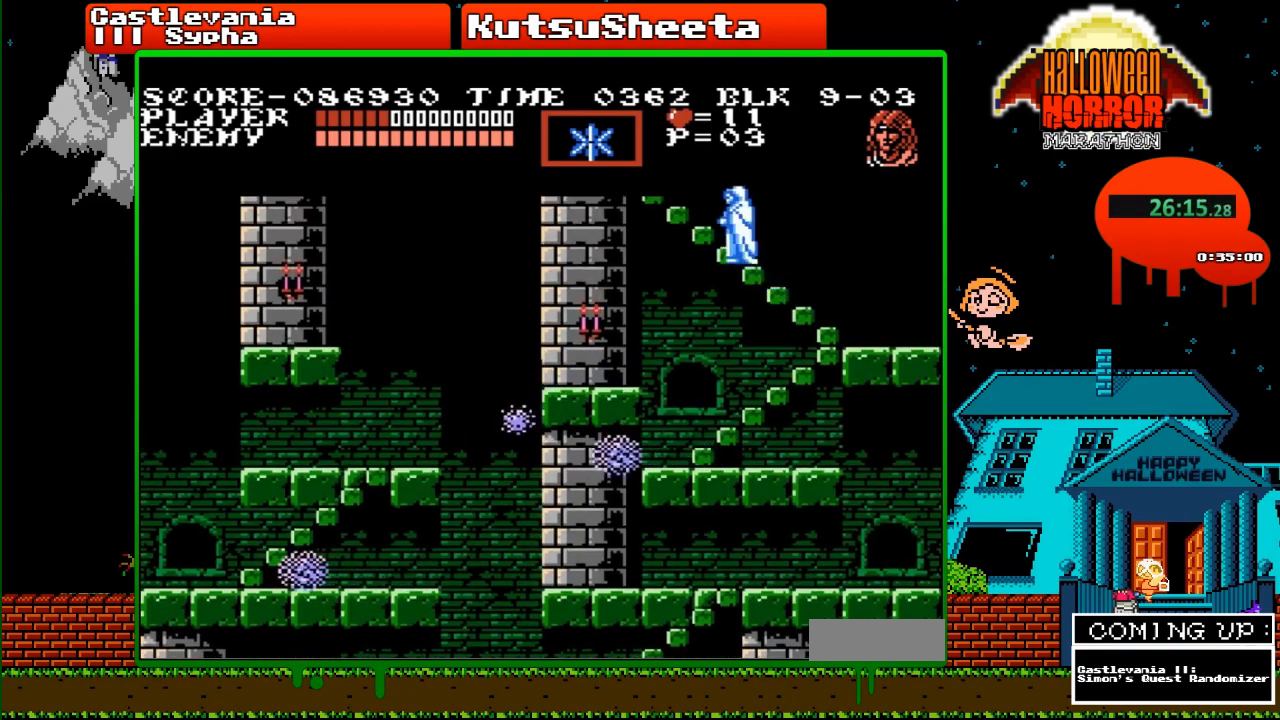
{"buttons": ["DPAD_UP"], "events": []}
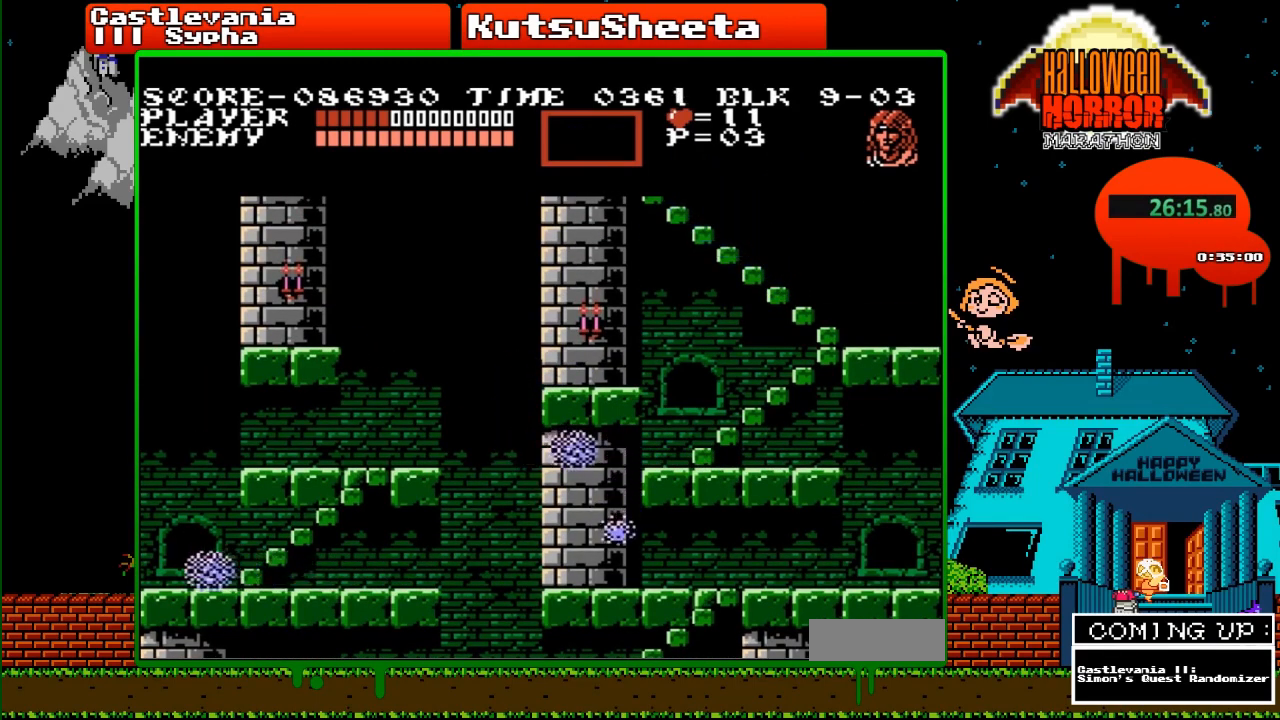
{"buttons": ["DPAD_UP"], "events": []}
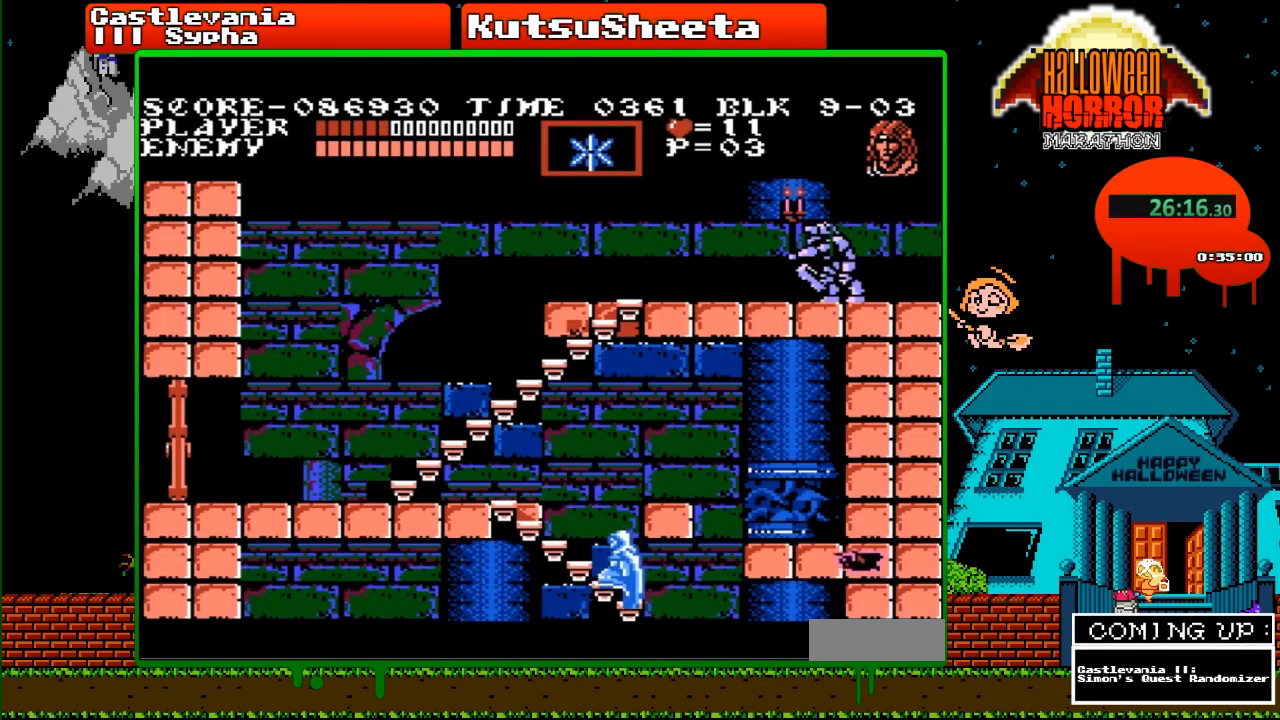
{"buttons": ["DPAD_UP"], "events": []}
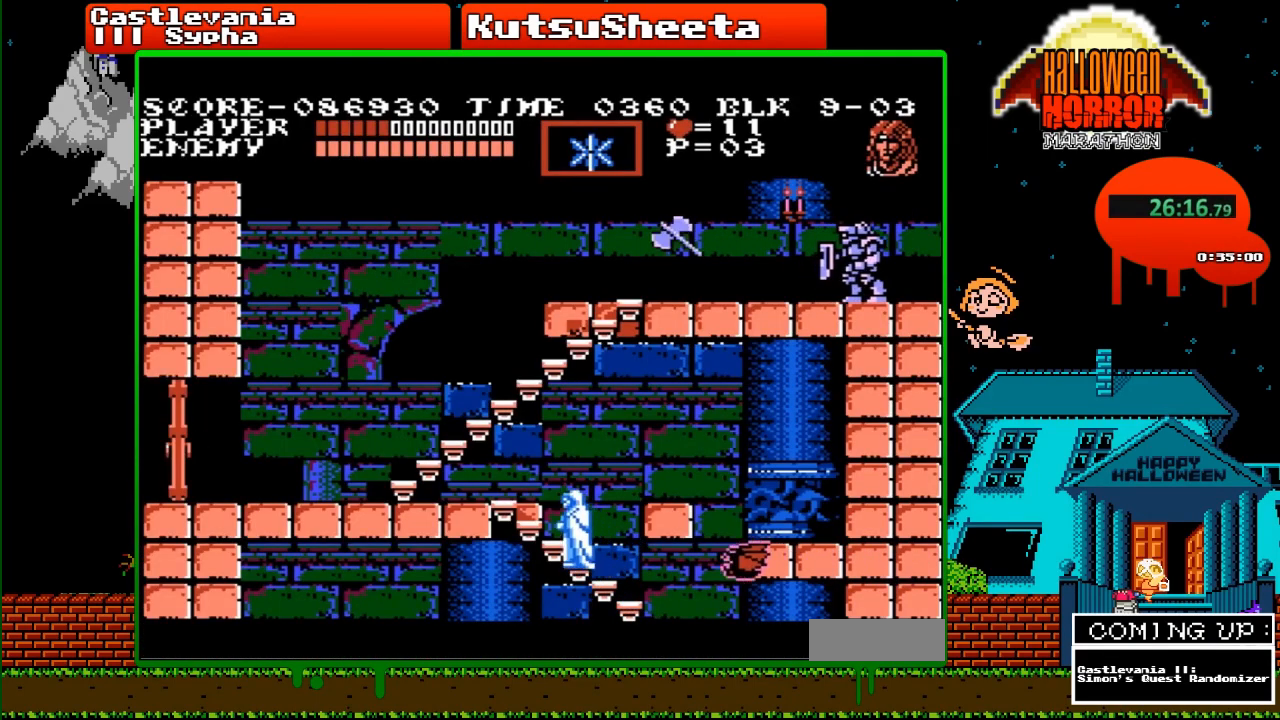
{"buttons": ["DPAD_UP"], "events": []}
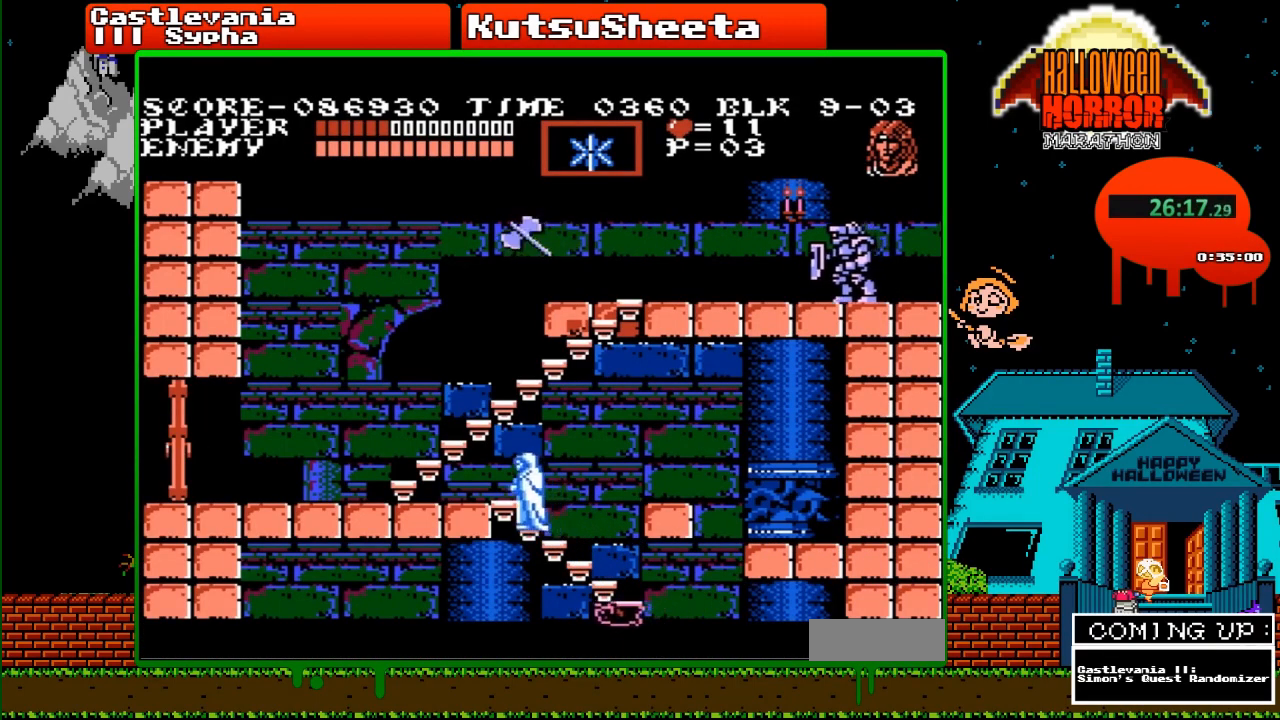
{"buttons": ["DPAD_RIGHT"], "events": [[433, "DPAD_RIGHT", "down"], [467, "DPAD_UP", "up"]]}
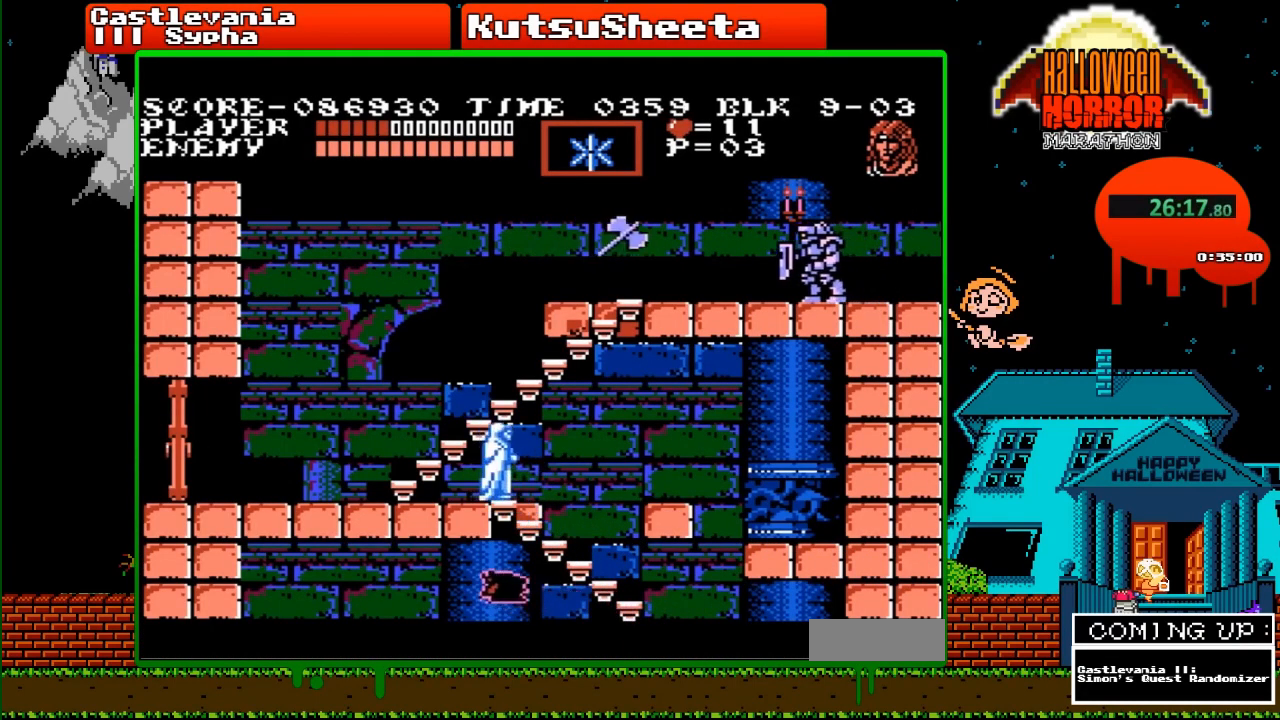
{"buttons": ["DPAD_RIGHT"], "events": [[167, "A", "down"], [300, "A", "up"]]}
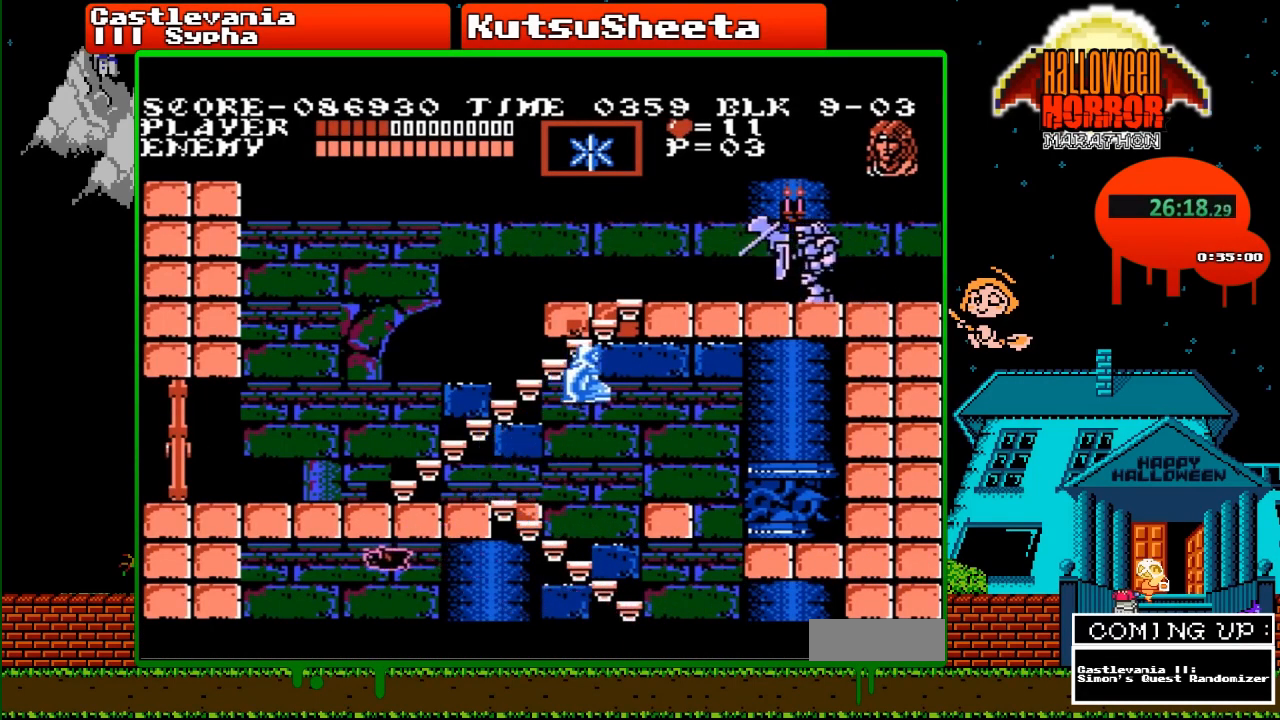
{"buttons": ["DPAD_RIGHT"], "events": []}
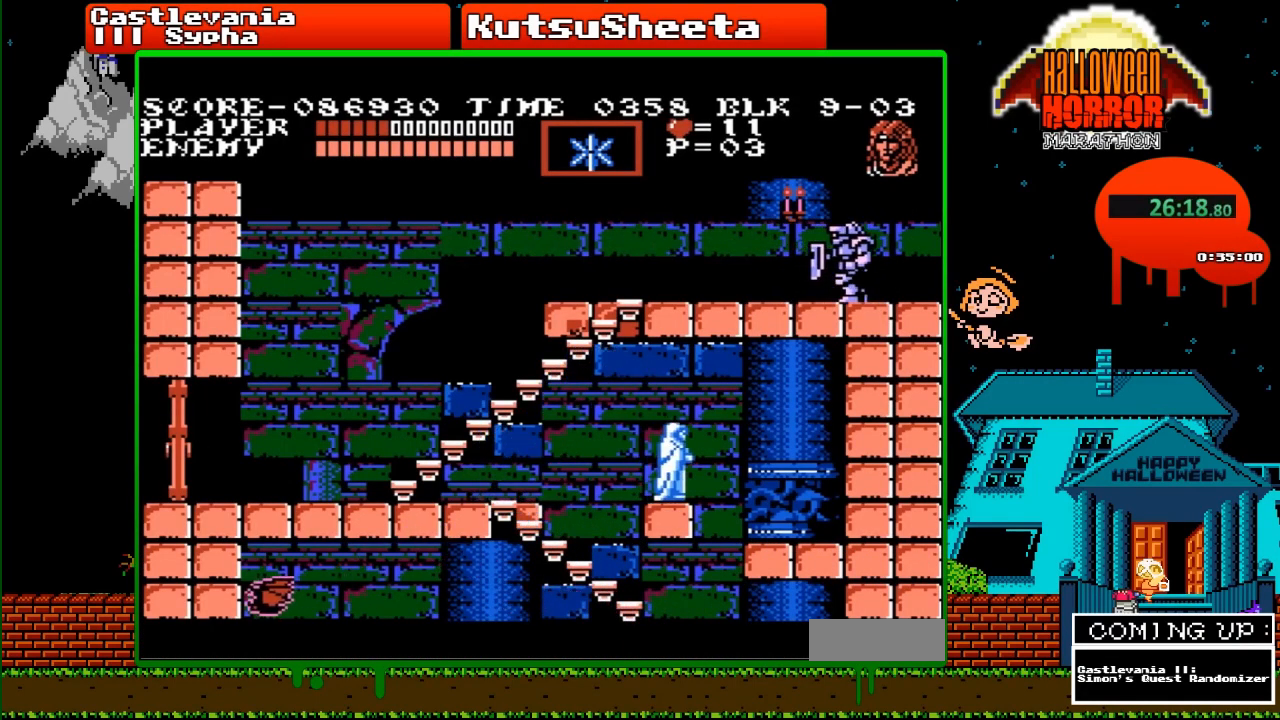
{"buttons": ["DPAD_RIGHT"], "events": [[33, "A", "down"], [150, "A", "up"]]}
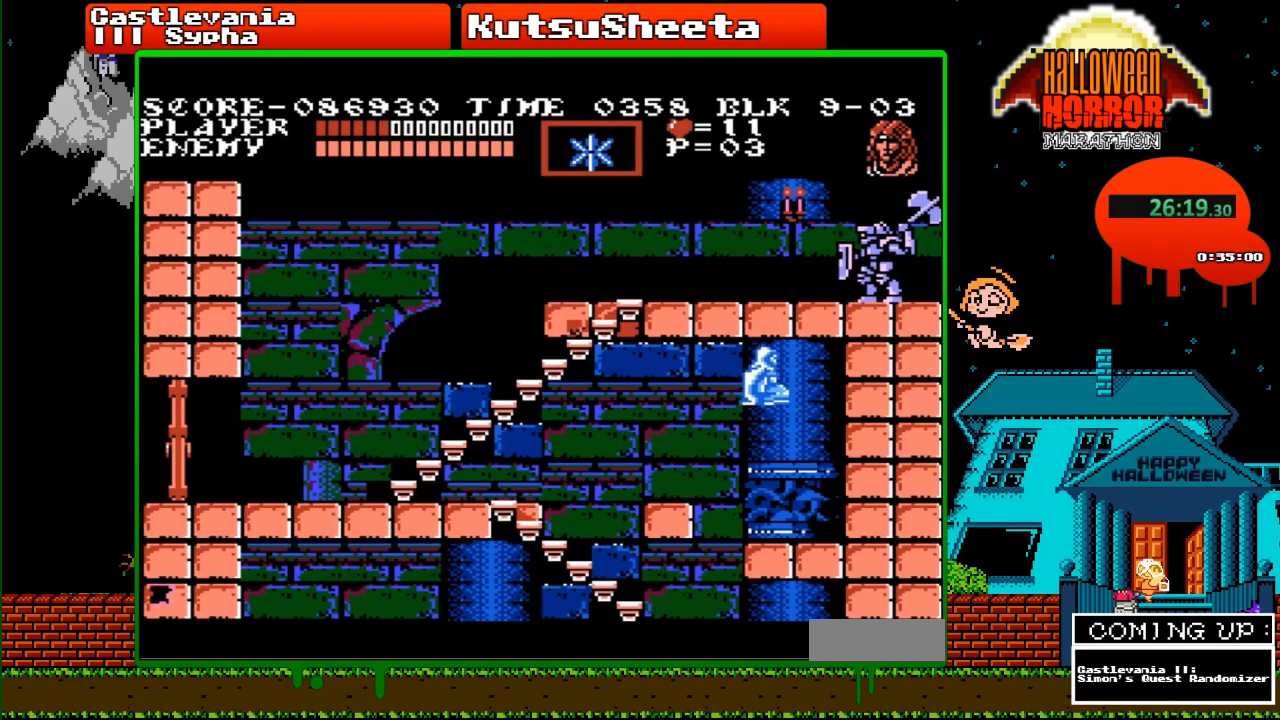
{"buttons": ["DPAD_RIGHT"], "events": [[67, "B", "down"], [200, "B", "up"]]}
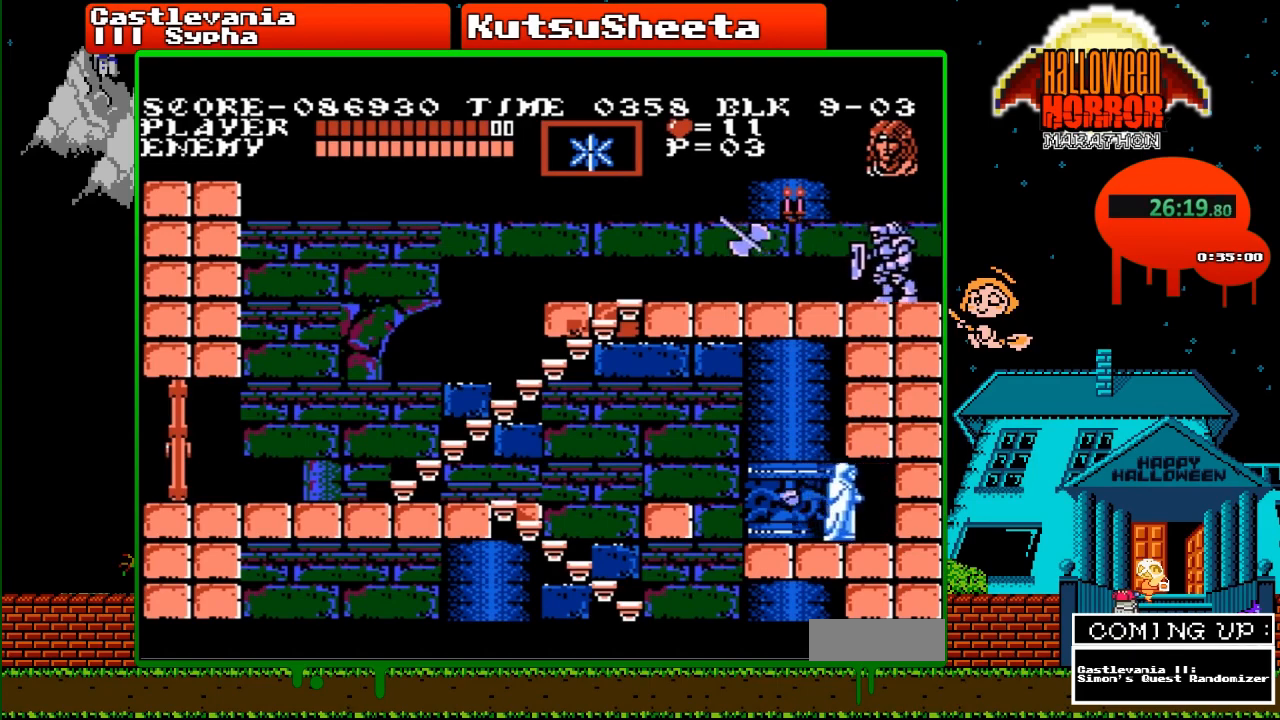
{"buttons": ["A", "DPAD_LEFT"], "events": [[17, "DPAD_RIGHT", "up"], [50, "DPAD_LEFT", "down"], [467, "A", "down"]]}
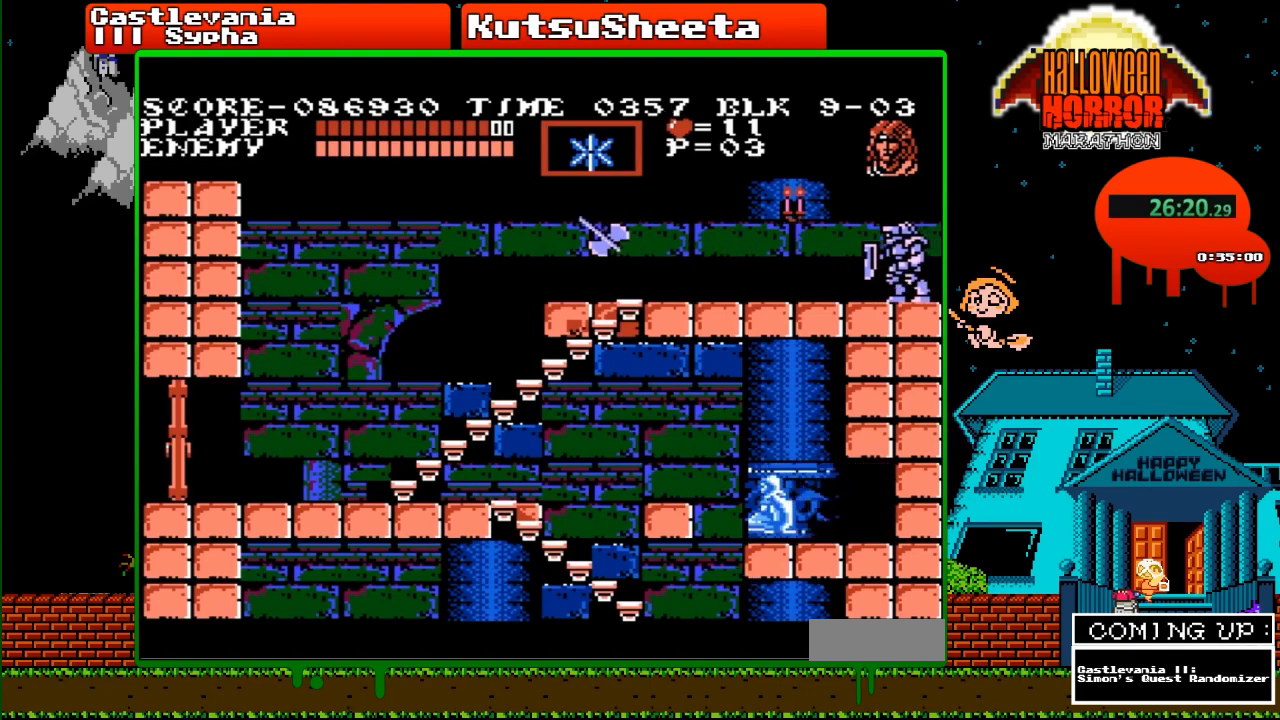
{"buttons": ["DPAD_LEFT"], "events": [[133, "A", "up"]]}
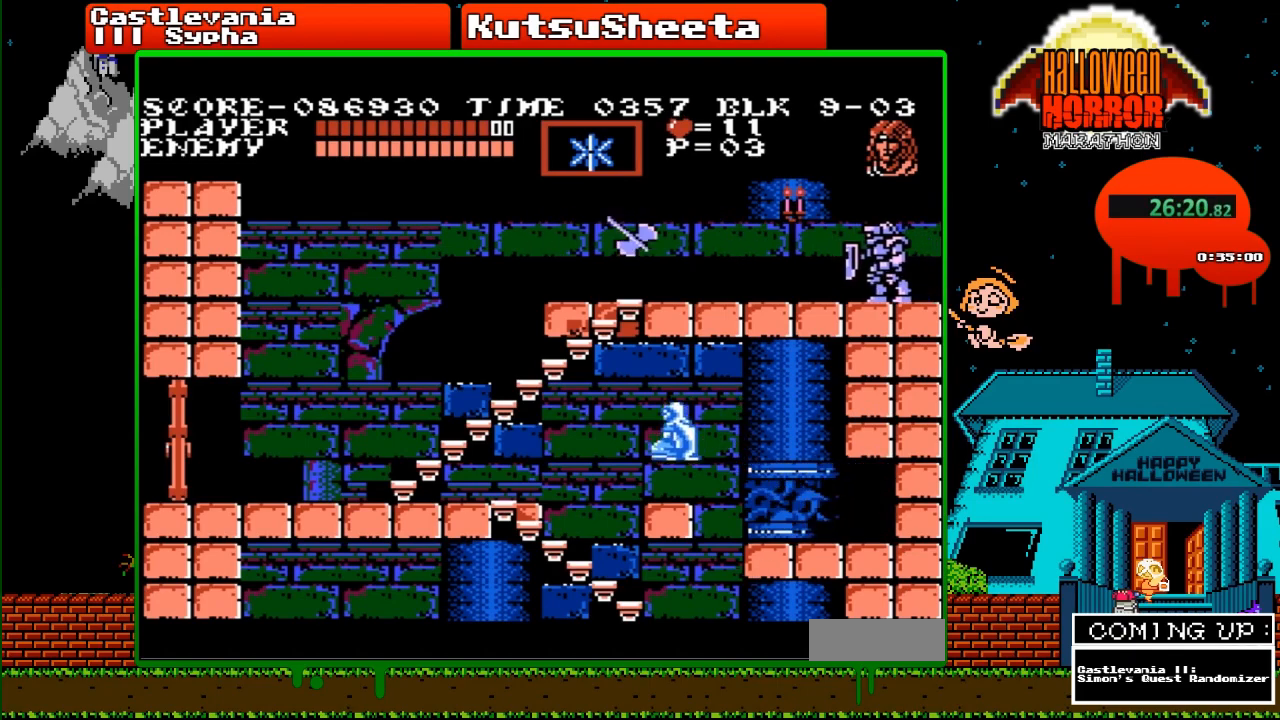
{"buttons": ["DPAD_LEFT"], "events": [[183, "A", "down"], [317, "A", "up"]]}
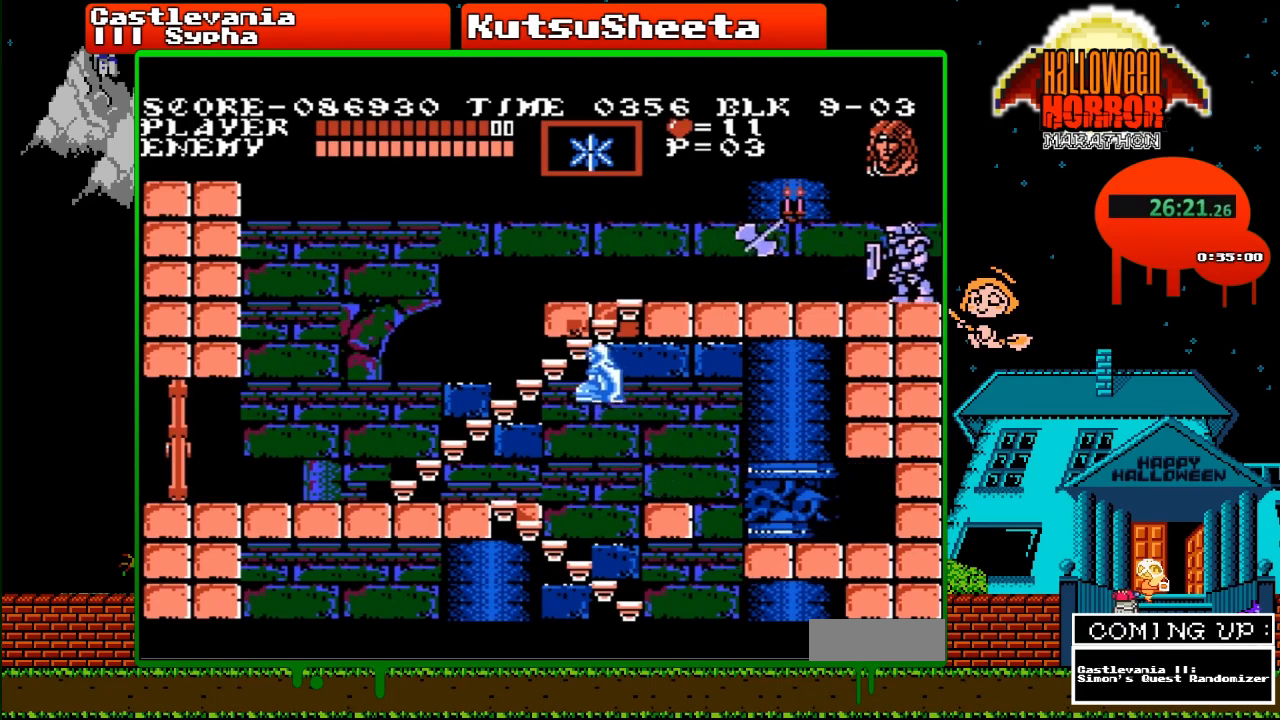
{"buttons": ["DPAD_LEFT"], "events": []}
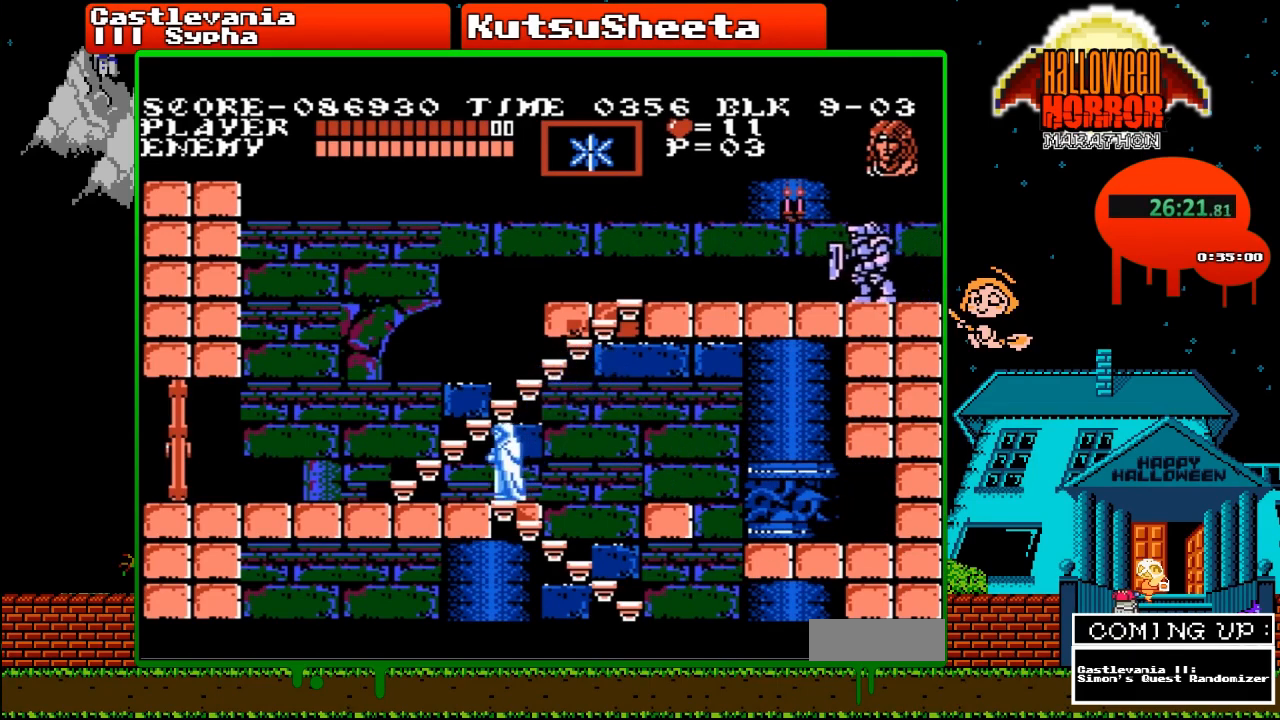
{"buttons": ["DPAD_LEFT"], "events": []}
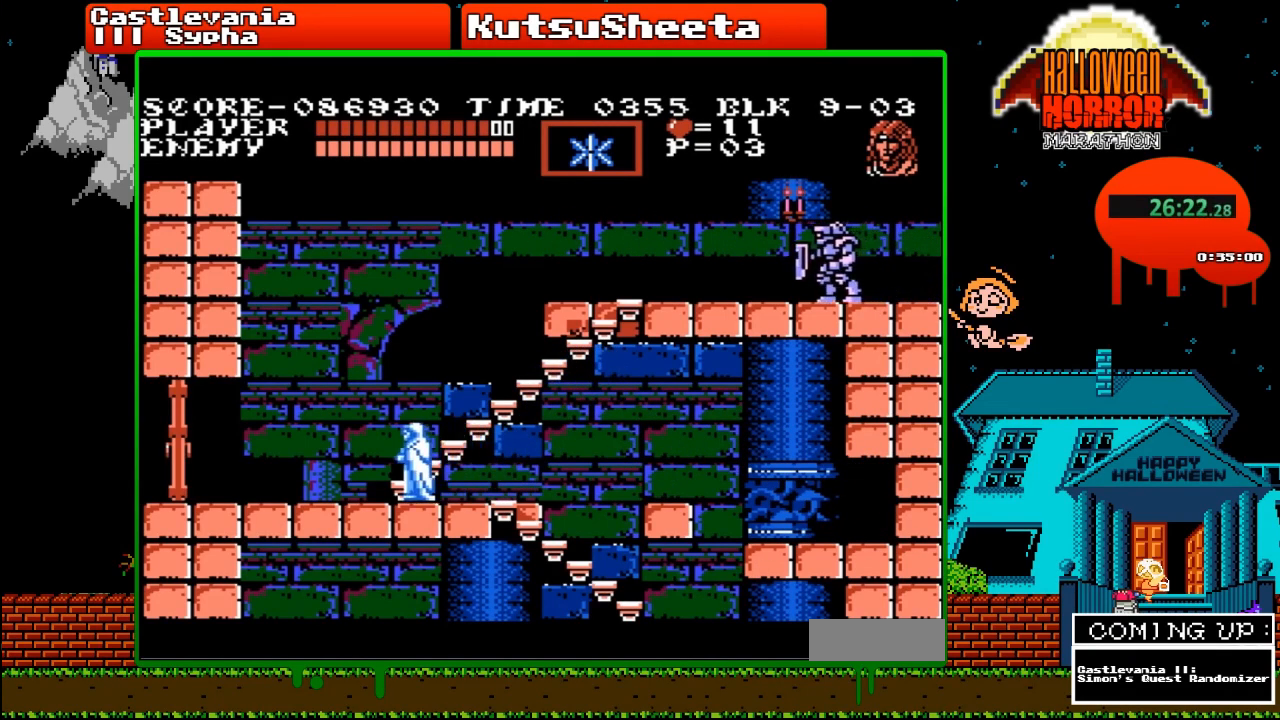
{"buttons": ["A", "DPAD_LEFT"], "events": [[433, "A", "down"]]}
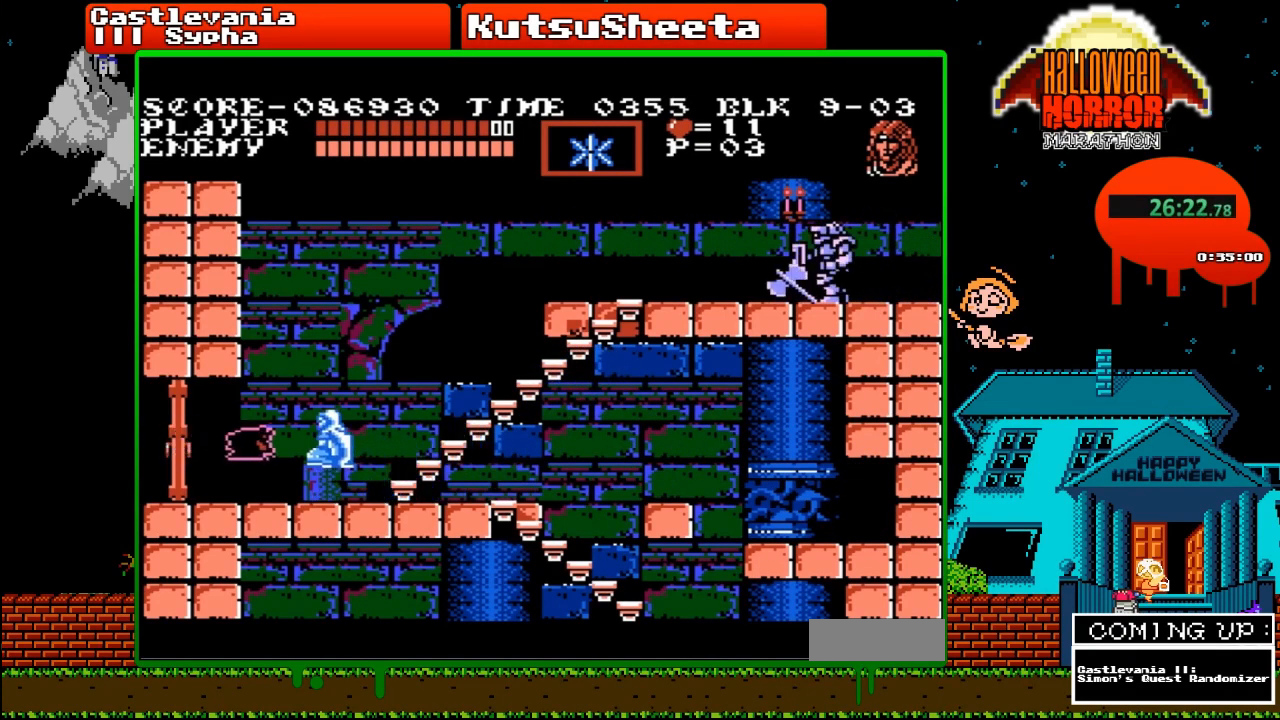
{"buttons": ["DPAD_LEFT"], "events": [[333, "A", "up"]]}
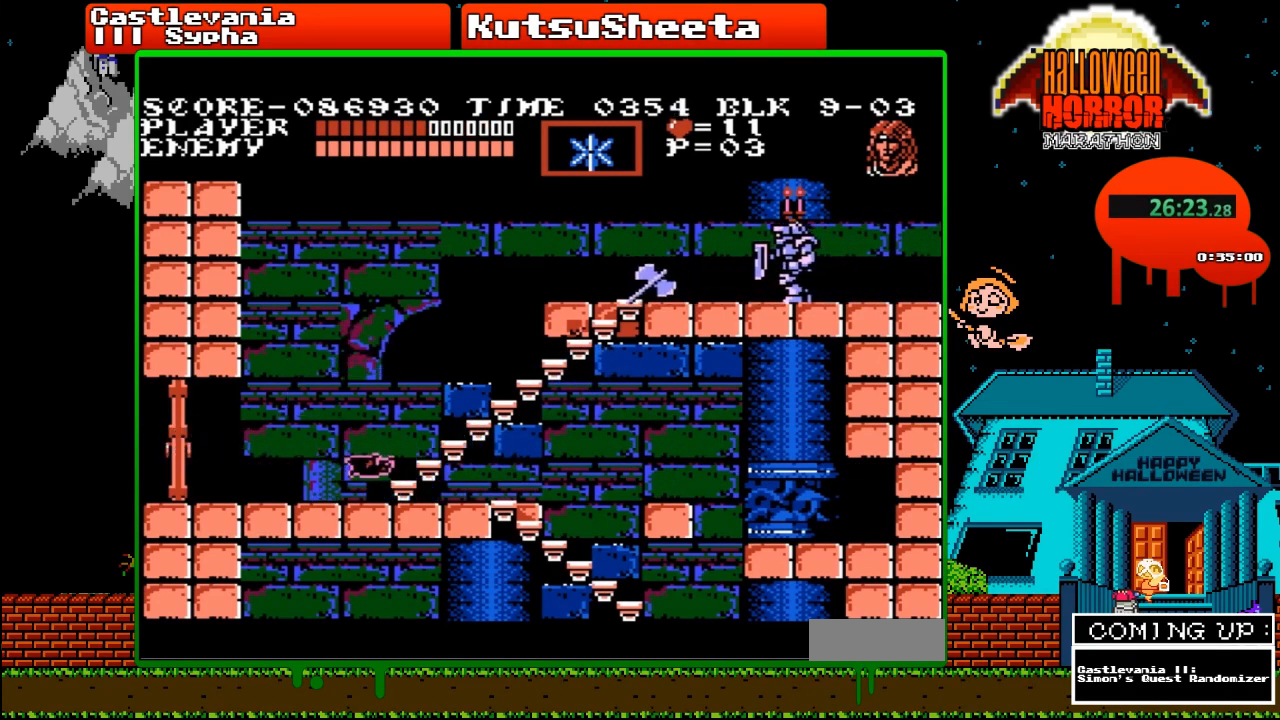
{"buttons": ["DPAD_LEFT"], "events": []}
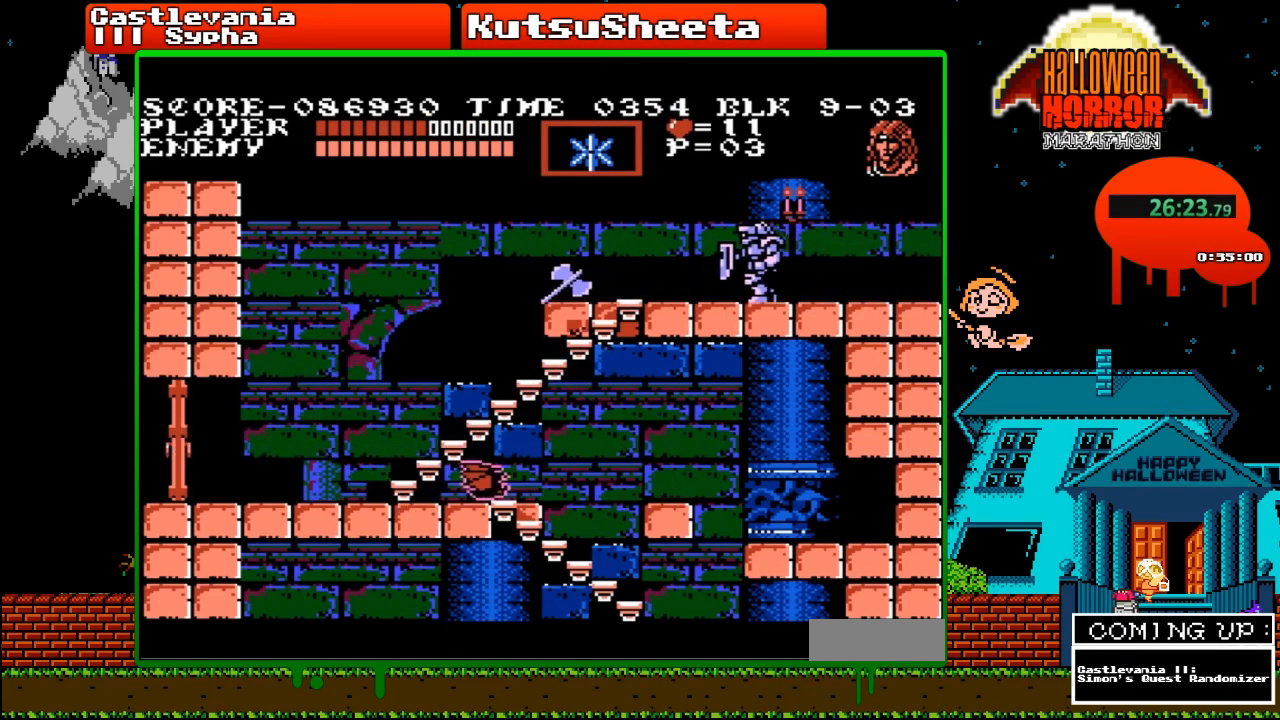
{"buttons": ["DPAD_LEFT"], "events": []}
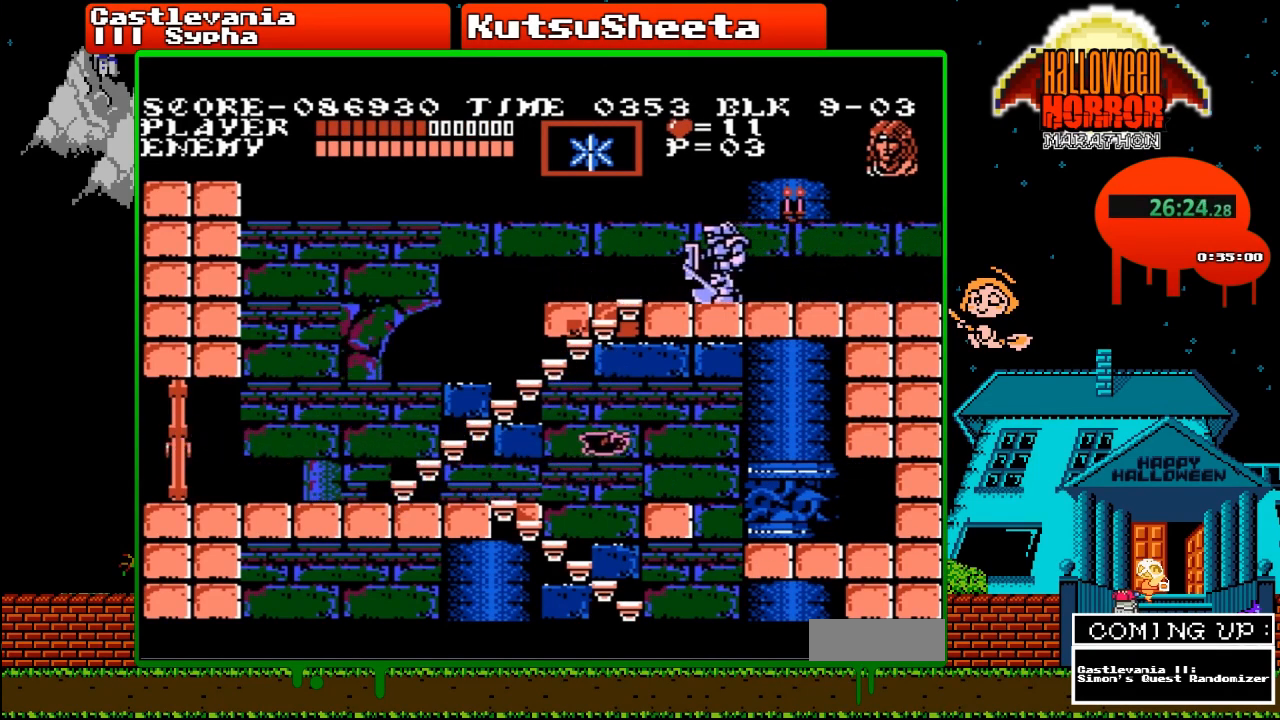
{"buttons": ["DPAD_LEFT"], "events": []}